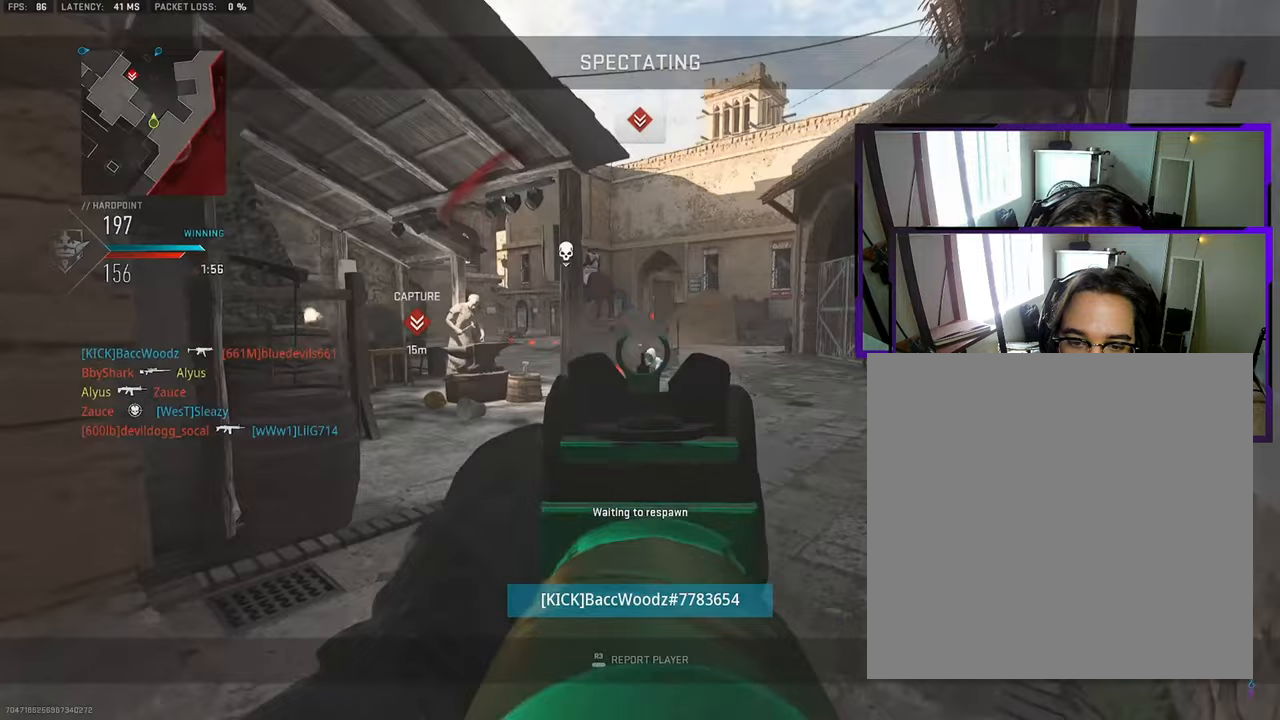
Gameplay with a controller (PlayStation layout); each line is a JSON object with the inputs held at the frame after it (dt_ms = milliseconds from this image to that frame). "events" lists button and stick changes between this image and that frame as [ms after this image, input, new state], when the widget could be followed in between. Not read: L1 L2 R1 R2.
{"dt_ms": 500, "buttons": [], "left_stick": "up", "right_stick": "center", "events": [[67, "L3", "up"], [300, "L3", "down"], [417, "L3", "up"]]}
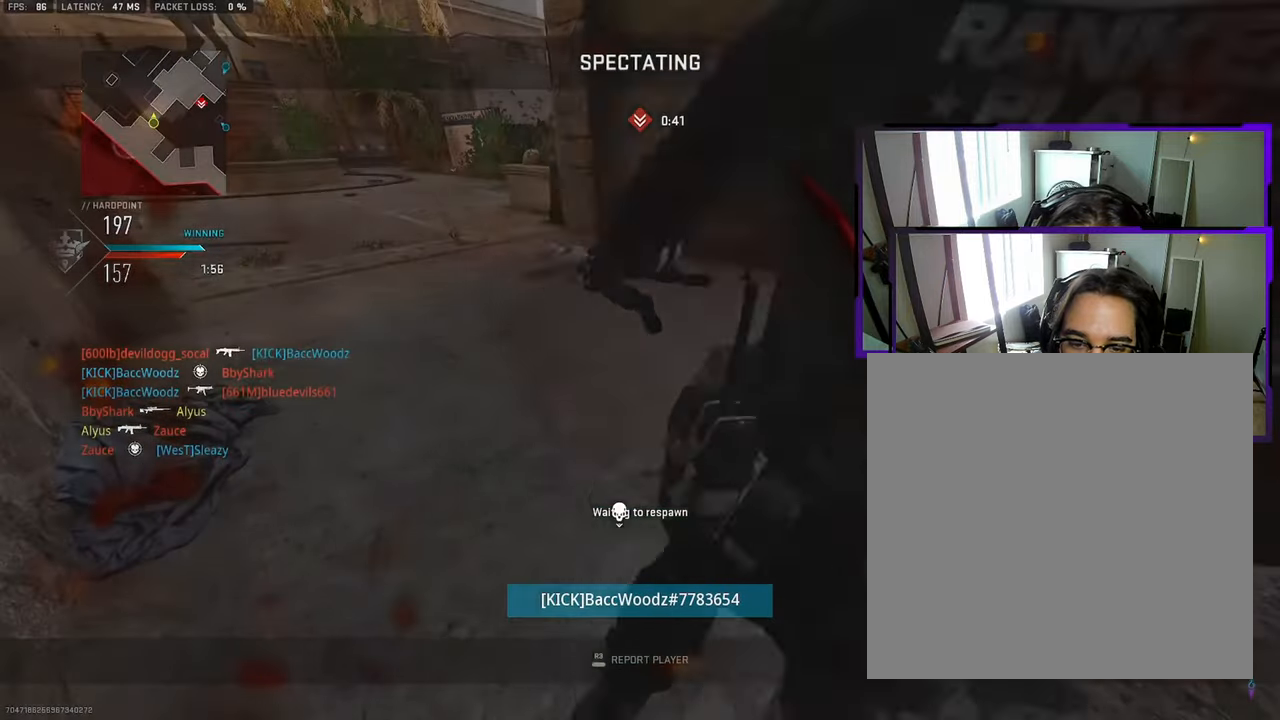
{"dt_ms": 500, "buttons": ["L3"], "left_stick": "up", "right_stick": "center", "events": [[50, "L3", "down"], [133, "L3", "up"], [250, "L3", "down"], [333, "L3", "up"], [467, "L3", "down"]]}
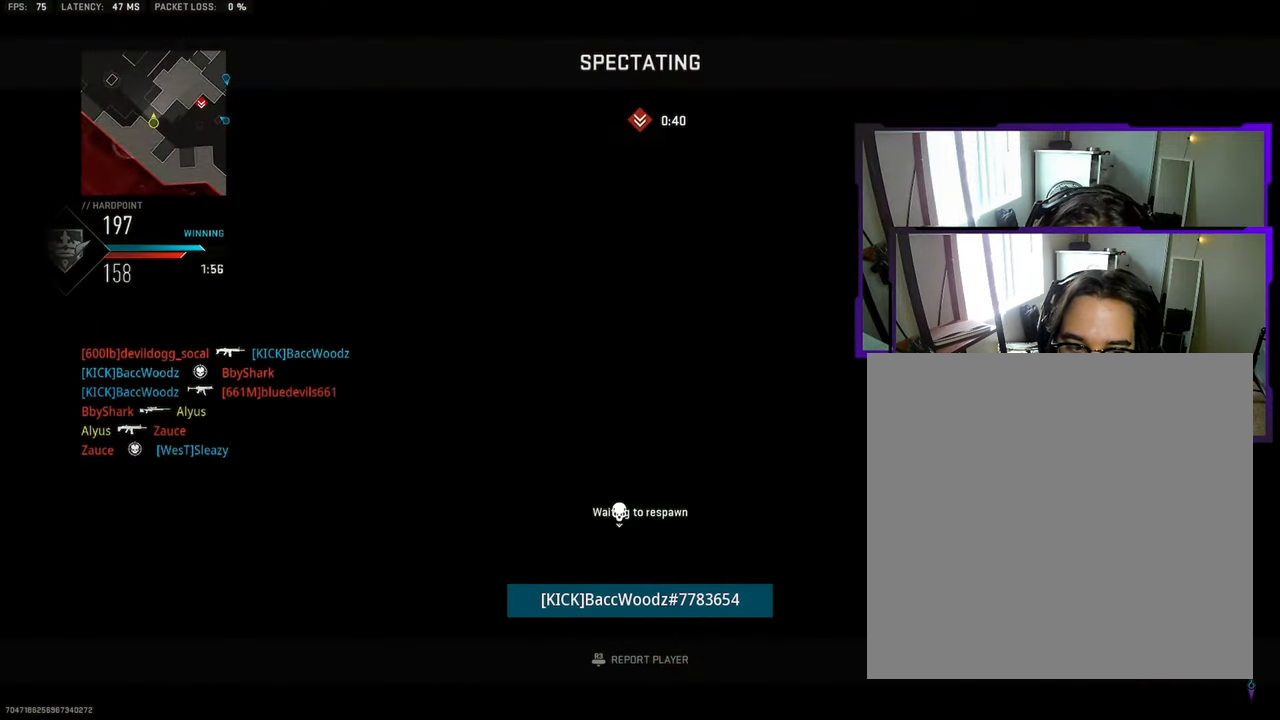
{"dt_ms": 500, "buttons": ["L3"], "left_stick": "up", "right_stick": "center", "events": [[50, "L3", "up"], [133, "L3", "down"], [217, "L3", "up"], [300, "L3", "down"], [383, "L3", "up"], [450, "L3", "down"]]}
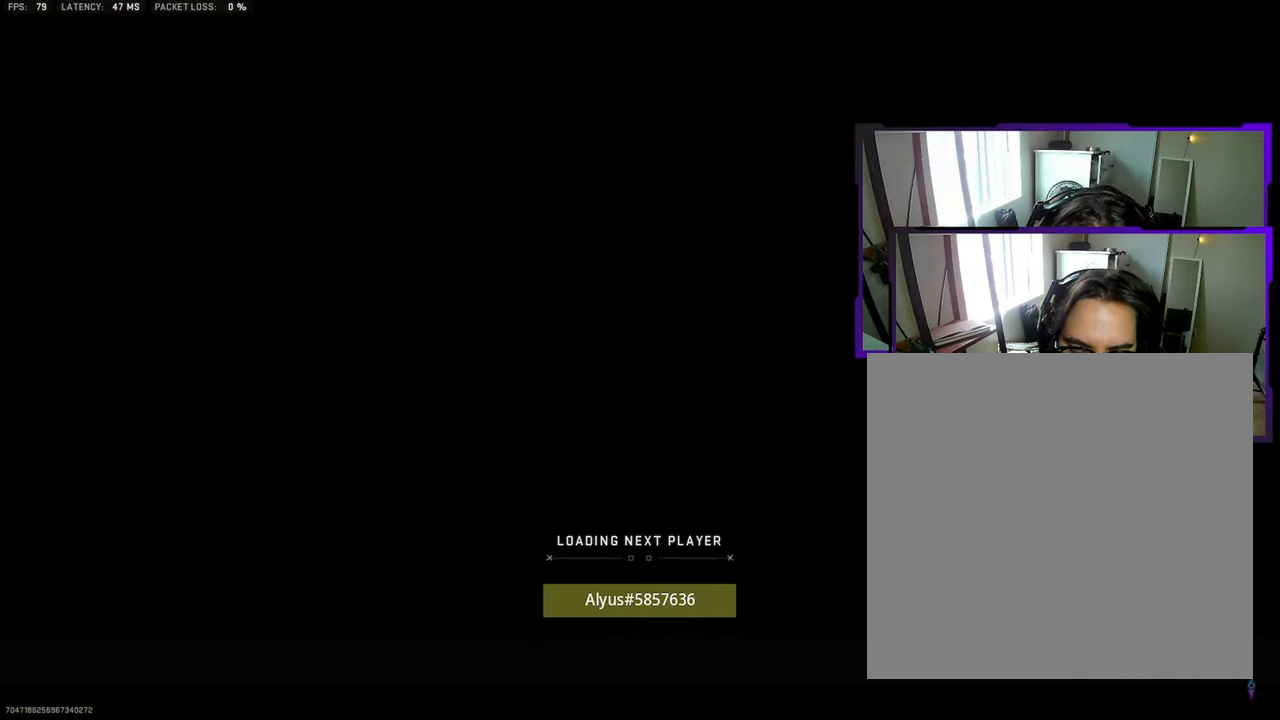
{"dt_ms": 500, "buttons": [], "left_stick": "up", "right_stick": "center", "events": [[17, "L3", "up"], [100, "L3", "down"], [167, "L3", "up"], [250, "L3", "down"], [333, "L3", "up"], [417, "L3", "down"], [417, "right_stick", "down-right"], [467, "L3", "up"], [500, "right_stick", "center"]]}
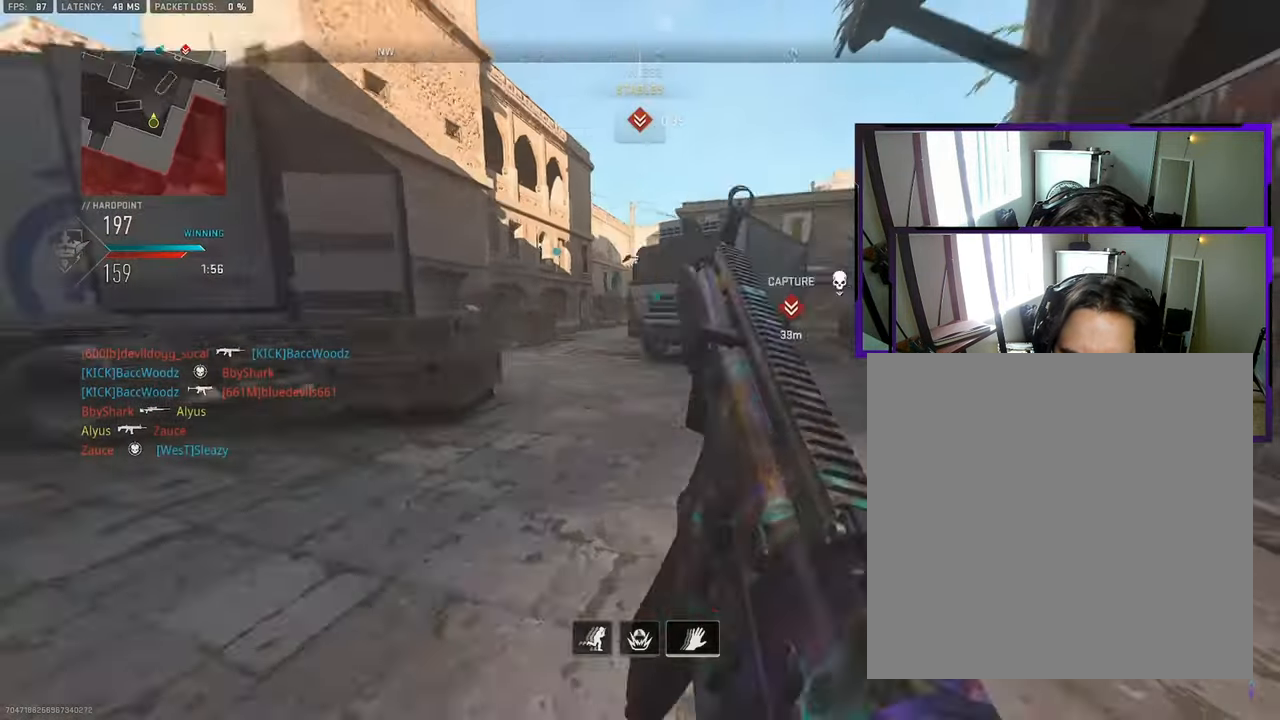
{"dt_ms": 500, "buttons": ["L3"], "left_stick": "up", "right_stick": "center", "events": [[17, "L3", "down"], [150, "left_stick", "up-left"], [233, "L3", "up"], [300, "L3", "down"], [383, "L3", "up"], [383, "left_stick", "up"], [450, "L3", "down"]]}
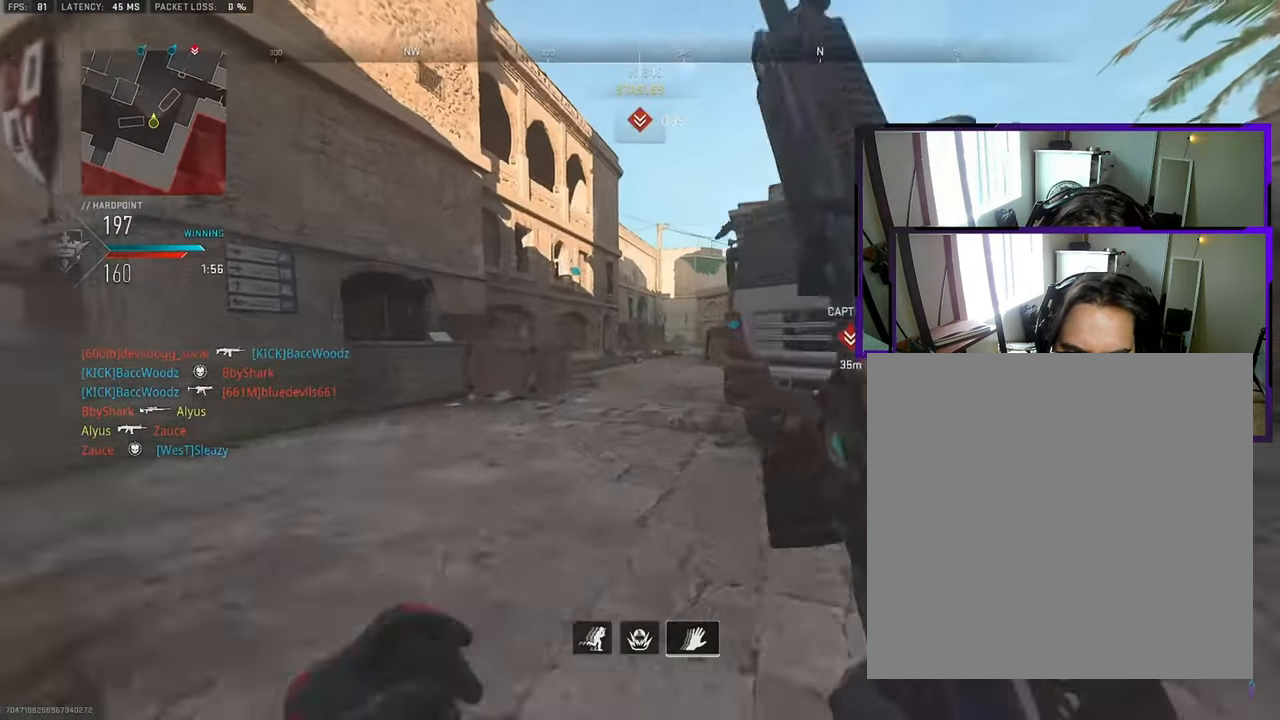
{"dt_ms": 500, "buttons": [], "left_stick": "up", "right_stick": "center", "events": [[17, "L3", "up"], [133, "L3", "down"], [267, "L3", "up"], [300, "CROSS", "down"], [333, "right_stick", "up"], [367, "CROSS", "up"], [383, "right_stick", "center"]]}
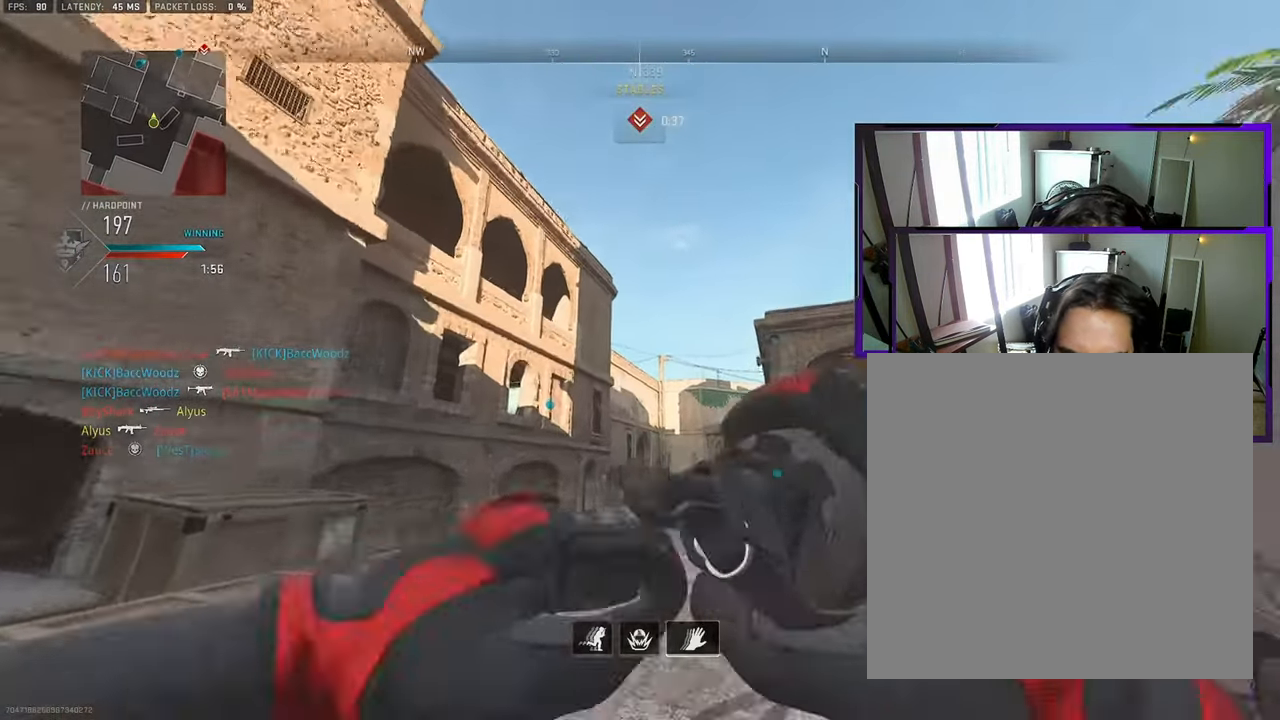
{"dt_ms": 500, "buttons": ["CROSS"], "left_stick": "up-right", "right_stick": "center", "events": [[133, "L3", "down"], [217, "L3", "up"], [217, "left_stick", "up-right"], [300, "L3", "down"], [383, "L3", "up"], [500, "CROSS", "down"]]}
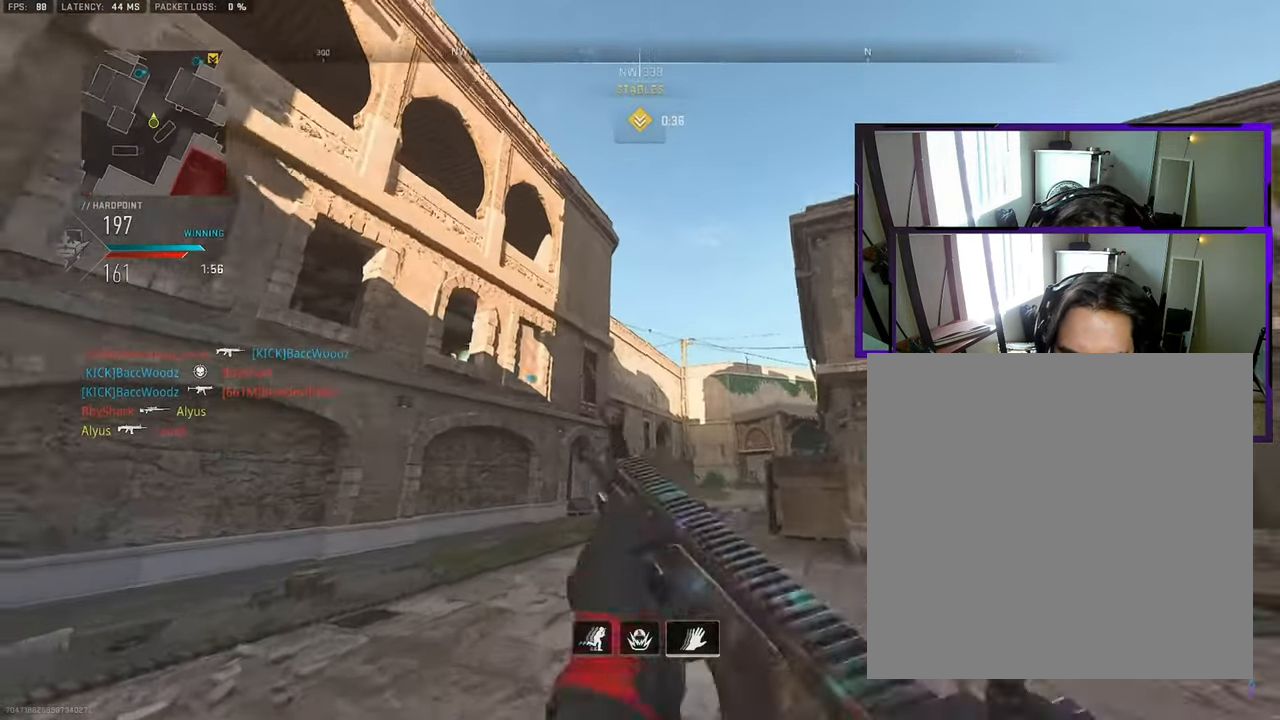
{"dt_ms": 500, "buttons": ["L3"], "left_stick": "up-left", "right_stick": "down-right", "events": [[83, "CROSS", "up"], [333, "right_stick", "down-right"], [350, "L3", "down"], [383, "left_stick", "up-left"], [450, "L3", "up"], [500, "L3", "down"]]}
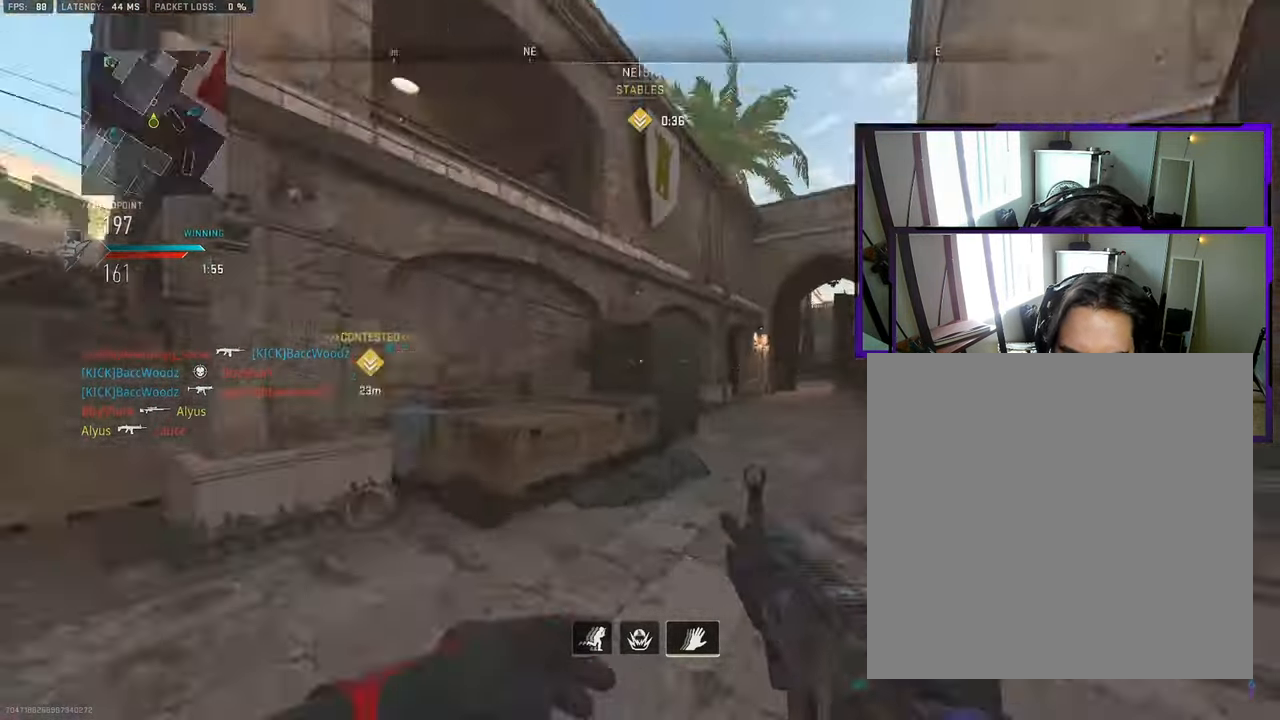
{"dt_ms": 500, "buttons": [], "left_stick": "up-left", "right_stick": "right", "events": [[17, "right_stick", "right"], [167, "L3", "up"], [167, "right_stick", "center"], [183, "left_stick", "left"], [217, "CROSS", "down"], [300, "CROSS", "up"], [417, "left_stick", "up-left"], [450, "right_stick", "right"]]}
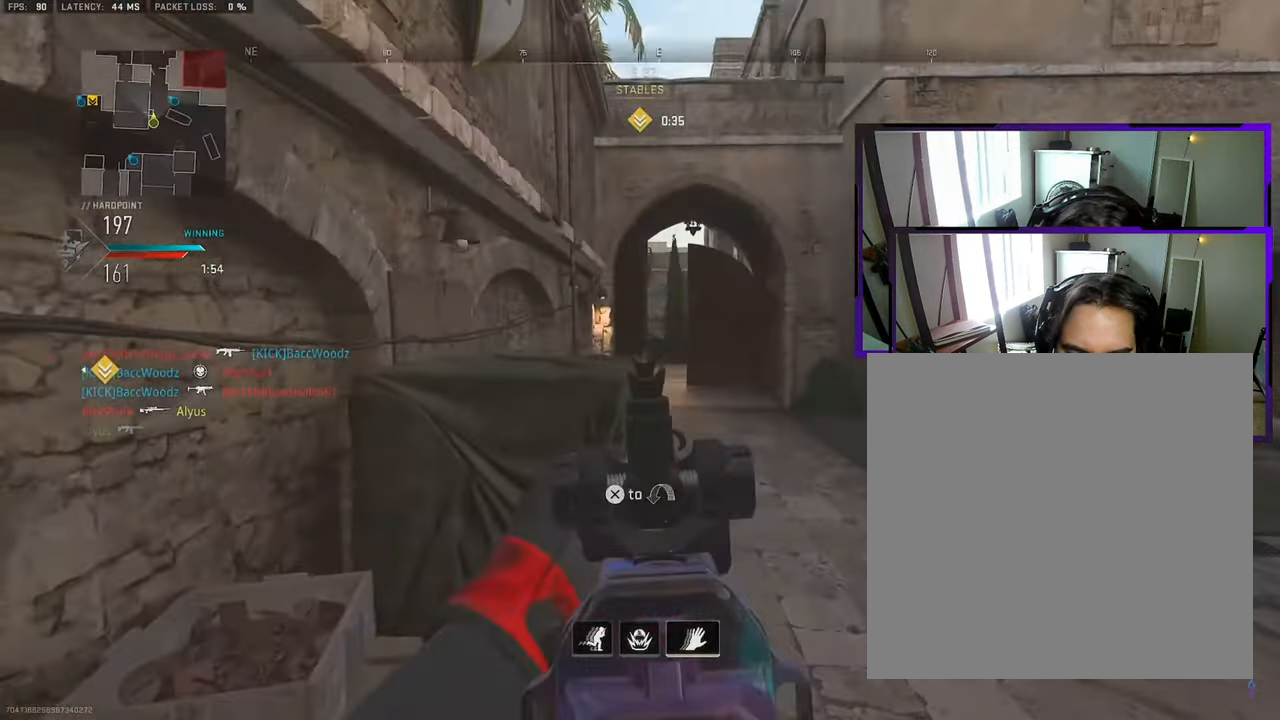
{"dt_ms": 500, "buttons": [], "left_stick": "up-left", "right_stick": "left", "events": [[33, "right_stick", "center"], [150, "L3", "down"], [183, "CROSS", "down"], [183, "left_stick", "up"], [233, "L3", "up"], [250, "CROSS", "up"], [300, "CROSS", "down"], [300, "L3", "down"], [350, "right_stick", "left"], [383, "L3", "up"], [400, "CROSS", "up"], [450, "left_stick", "up-left"]]}
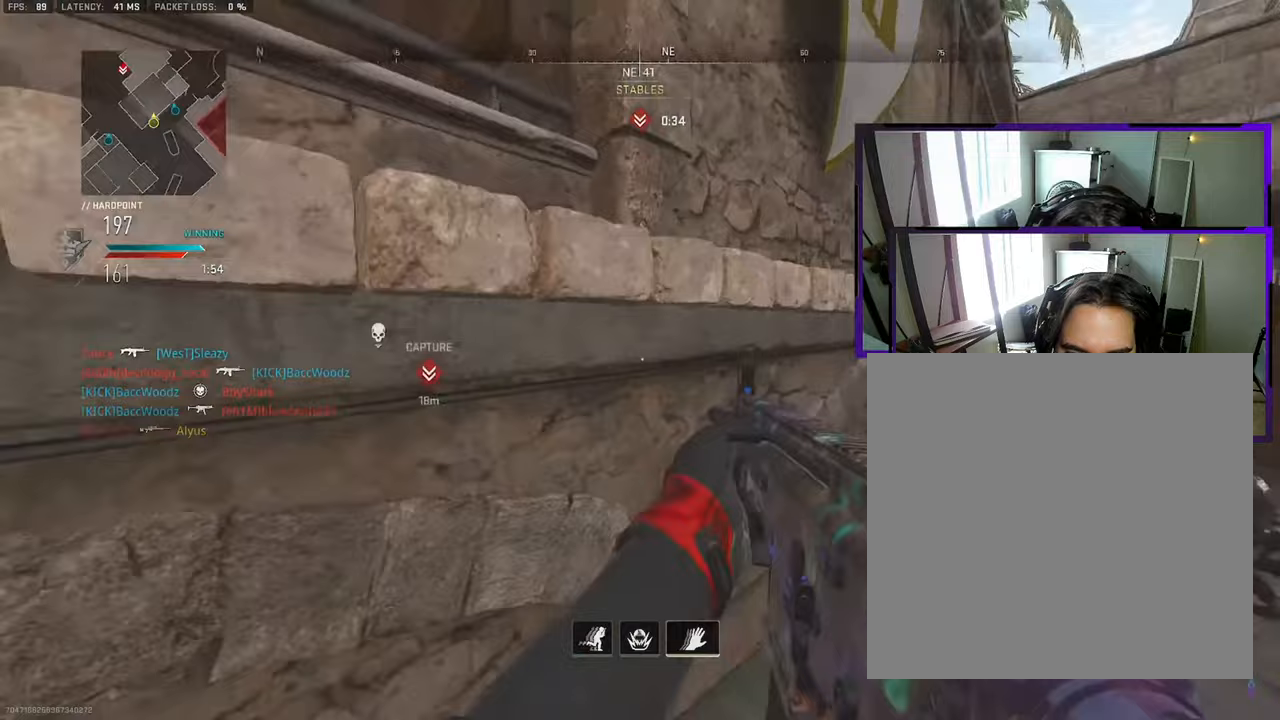
{"dt_ms": 500, "buttons": ["CROSS"], "left_stick": "up-right", "right_stick": "center", "events": [[67, "CROSS", "down"], [133, "CROSS", "up"], [133, "left_stick", "up"], [133, "right_stick", "center"], [183, "CROSS", "down"], [250, "CROSS", "up"], [283, "CROSS", "down"], [350, "CROSS", "up"], [400, "right_stick", "down-left"], [417, "CROSS", "down"], [417, "left_stick", "up-right"], [467, "right_stick", "center"]]}
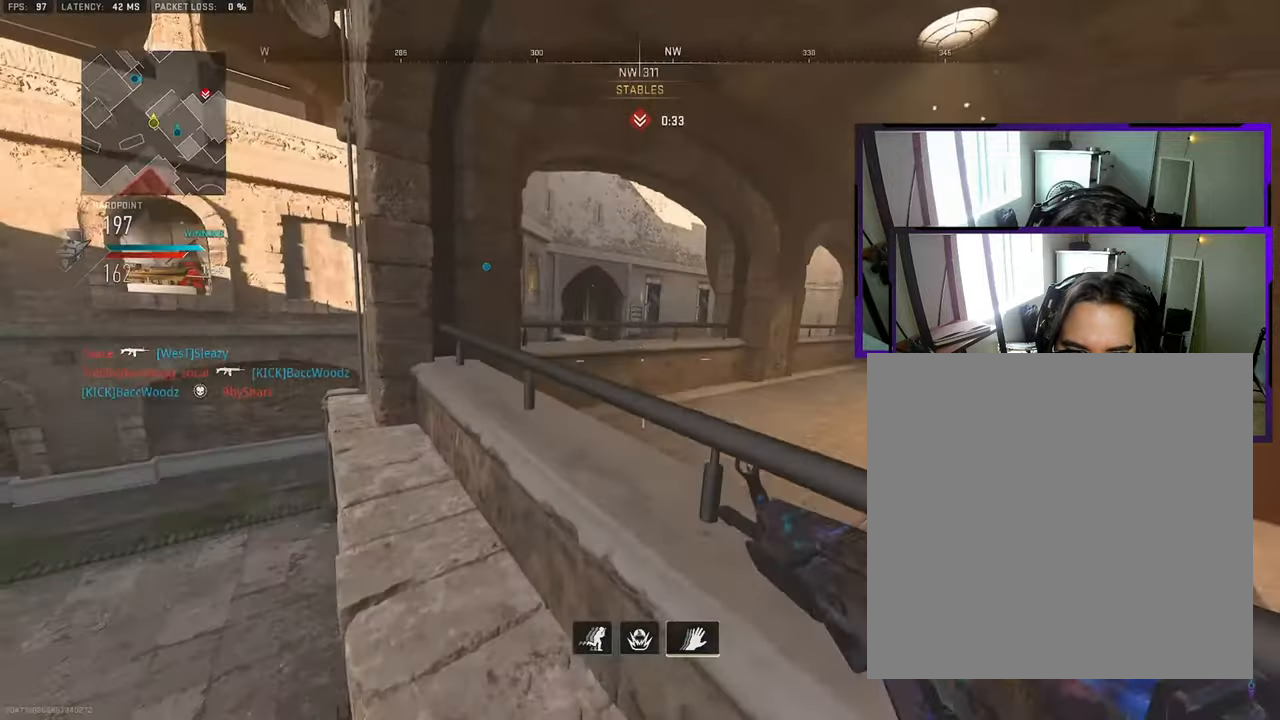
{"dt_ms": 1000, "buttons": [], "left_stick": "right", "right_stick": "center"}
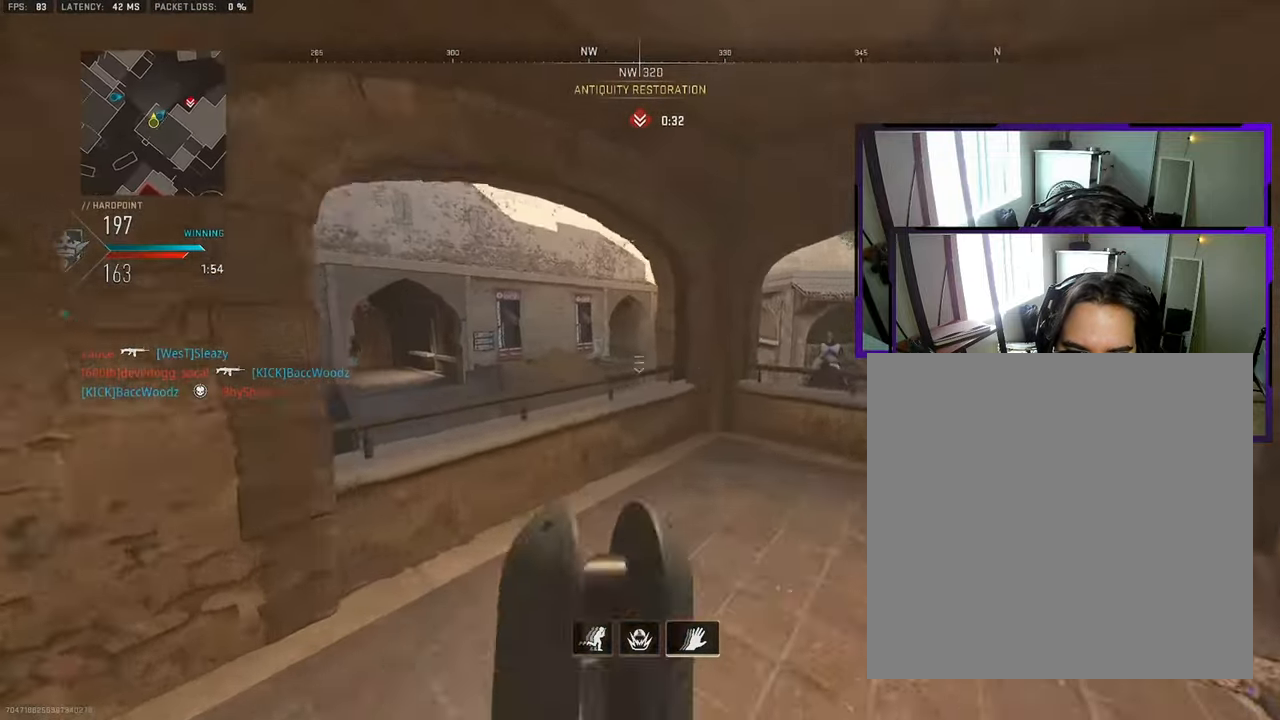
{"dt_ms": 500, "buttons": [], "left_stick": "right", "right_stick": "center", "events": [[183, "right_stick", "left"], [233, "right_stick", "center"], [400, "right_stick", "right"], [467, "right_stick", "center"]]}
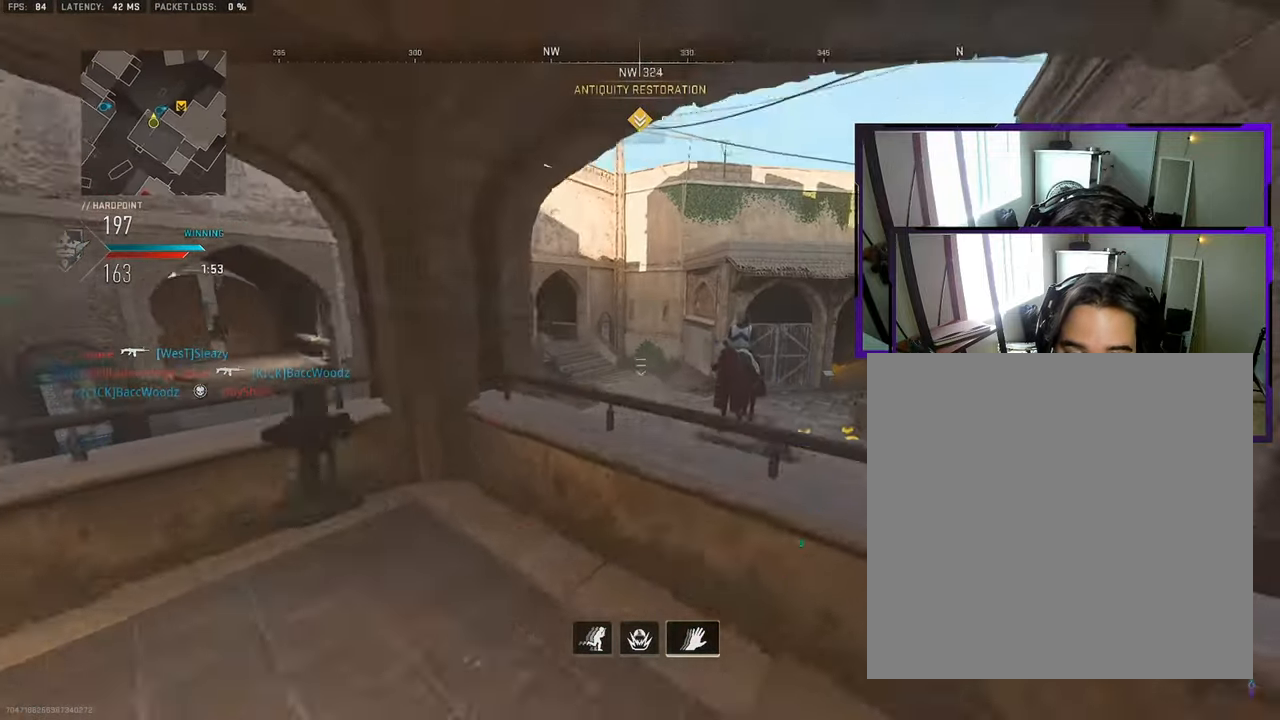
{"dt_ms": 500, "buttons": [], "left_stick": "left", "right_stick": "right", "events": [[133, "right_stick", "down-right"], [150, "left_stick", "left"], [267, "right_stick", "center"], [400, "right_stick", "right"]]}
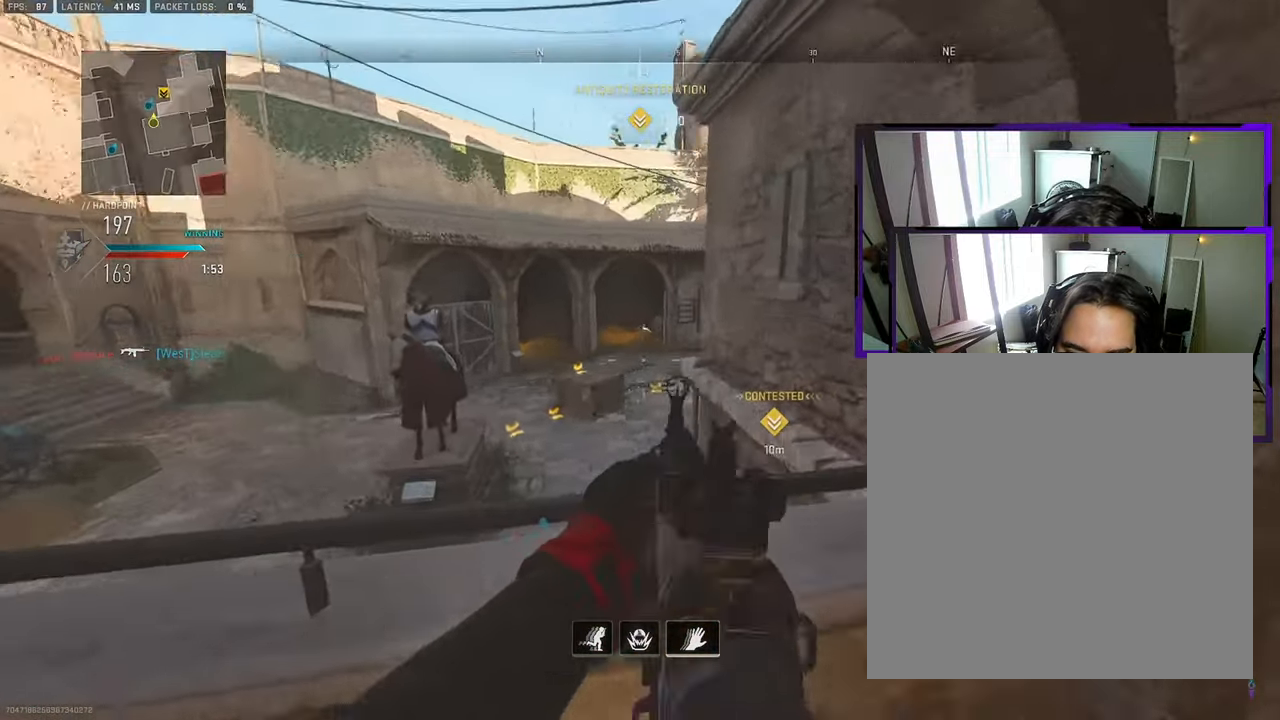
{"dt_ms": 500, "buttons": ["CROSS"], "left_stick": "up-left", "right_stick": "up-right", "events": [[17, "right_stick", "center"], [133, "right_stick", "down-right"], [233, "right_stick", "center"], [367, "left_stick", "up-left"], [400, "right_stick", "right"], [450, "CROSS", "down"], [450, "right_stick", "up-right"]]}
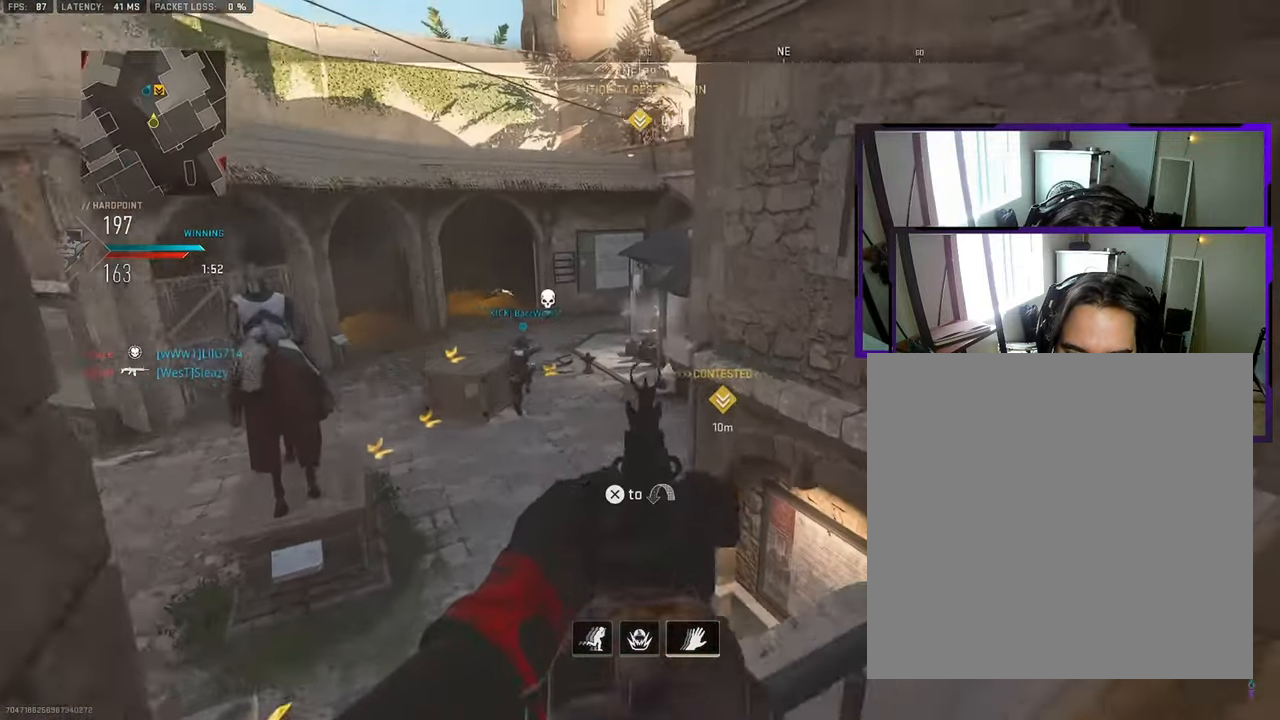
{"dt_ms": 500, "buttons": [], "left_stick": "center", "right_stick": "center", "events": [[17, "CROSS", "up"], [133, "right_stick", "center"], [417, "left_stick", "center"]]}
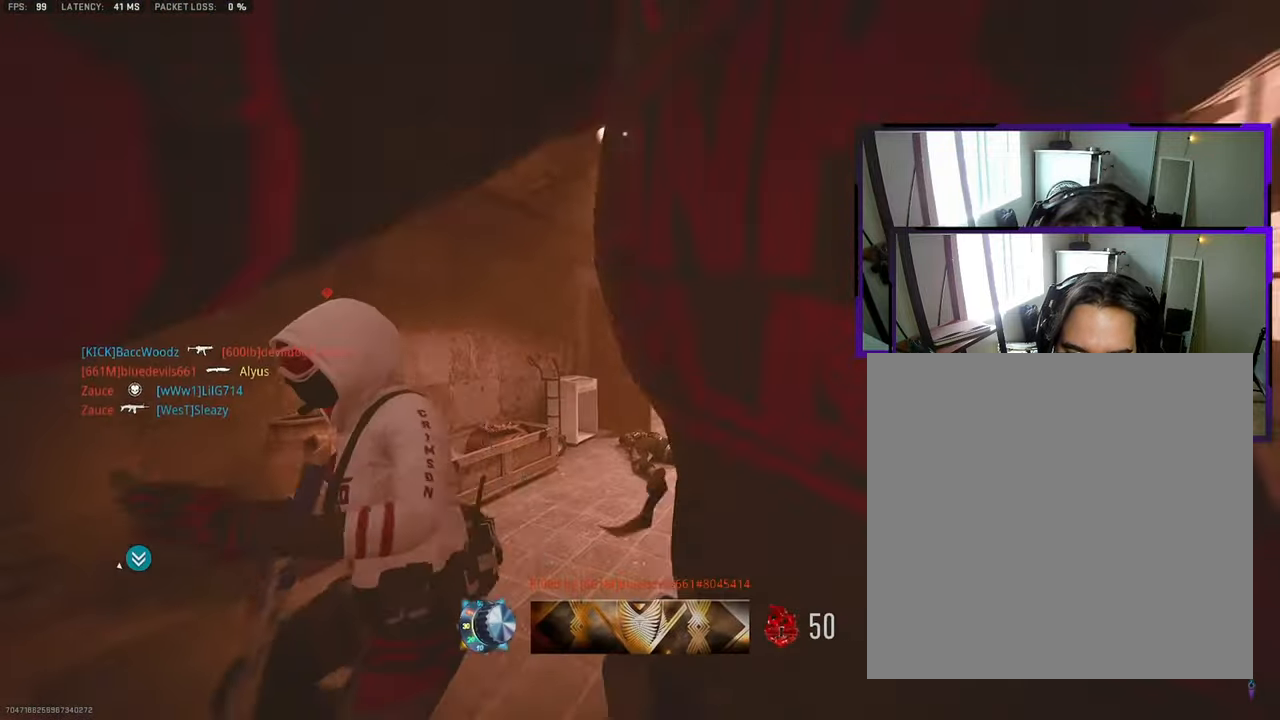
{"dt_ms": 500, "buttons": [], "left_stick": "up", "right_stick": "center", "events": [[33, "SQUARE", "down"], [67, "left_stick", "up-right"], [100, "SQUARE", "up"], [133, "SQUARE", "down"], [183, "SQUARE", "up"], [333, "left_stick", "up"]]}
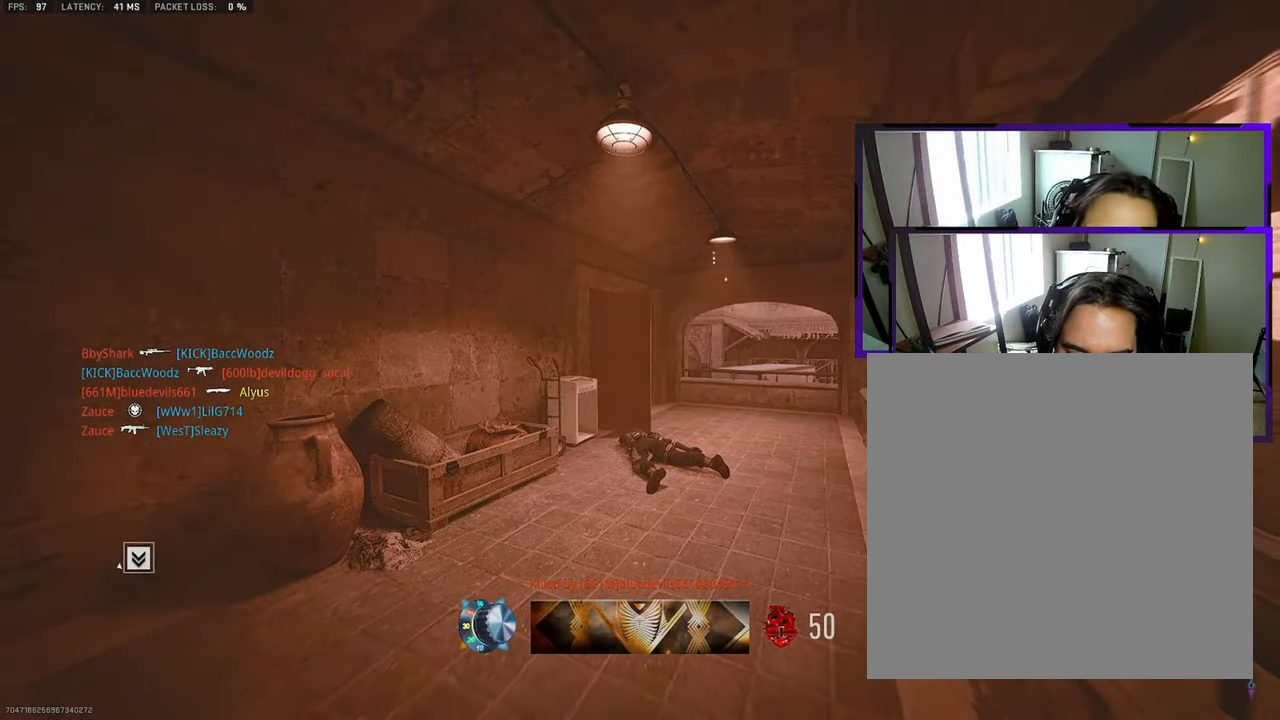
{"dt_ms": 500, "buttons": ["SQUARE"], "left_stick": "up", "right_stick": "center", "events": [[300, "SQUARE", "down"], [400, "SQUARE", "up"], [450, "SQUARE", "down"]]}
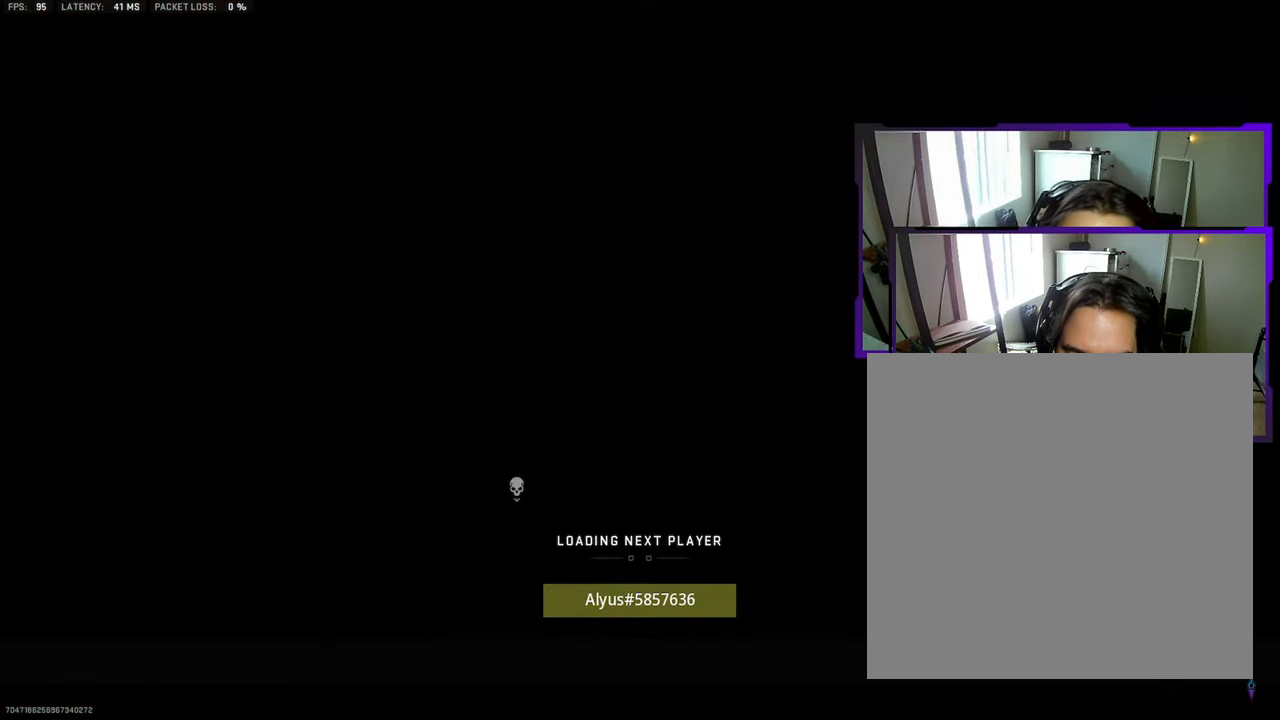
{"dt_ms": 500, "buttons": [], "left_stick": "up", "right_stick": "center", "events": [[17, "SQUARE", "up"], [50, "SQUARE", "down"], [133, "SQUARE", "up"], [200, "SQUARE", "down"], [267, "L3", "down"], [267, "SQUARE", "up"], [367, "L3", "up"]]}
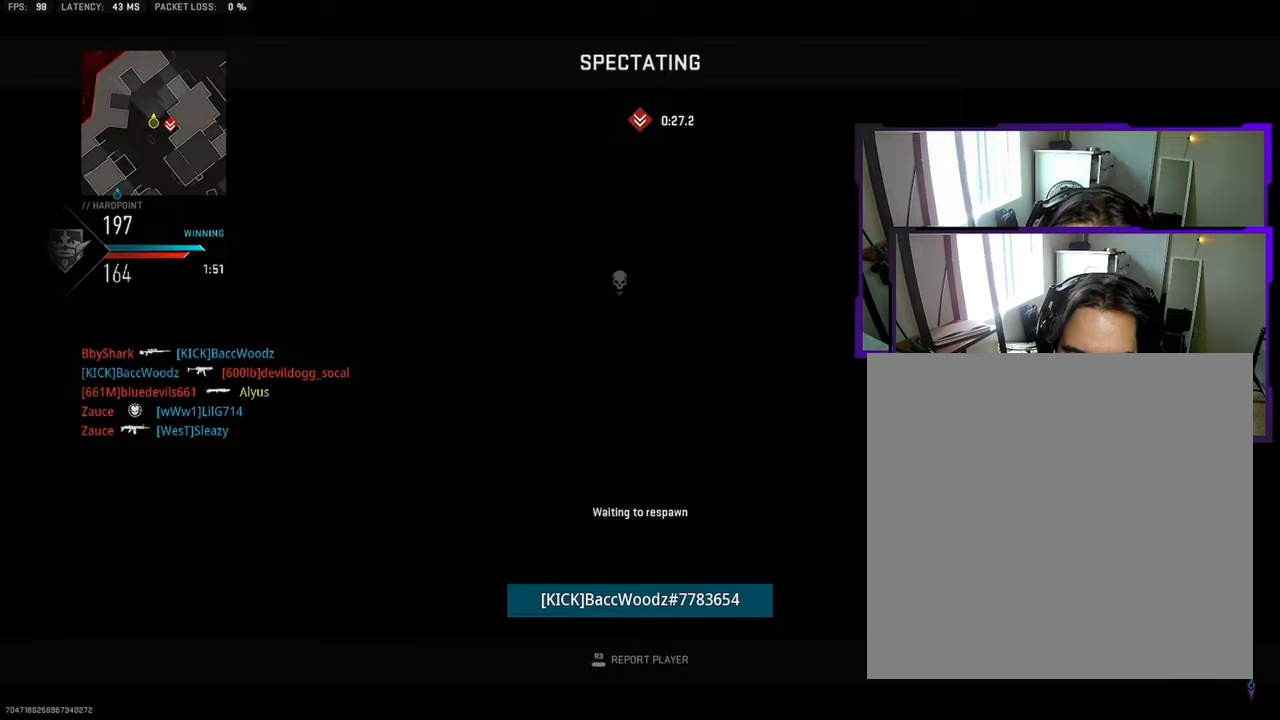
{"dt_ms": 500, "buttons": [], "left_stick": "up", "right_stick": "center", "events": [[50, "L3", "down"], [133, "L3", "up"], [300, "L3", "down"], [383, "L3", "up"]]}
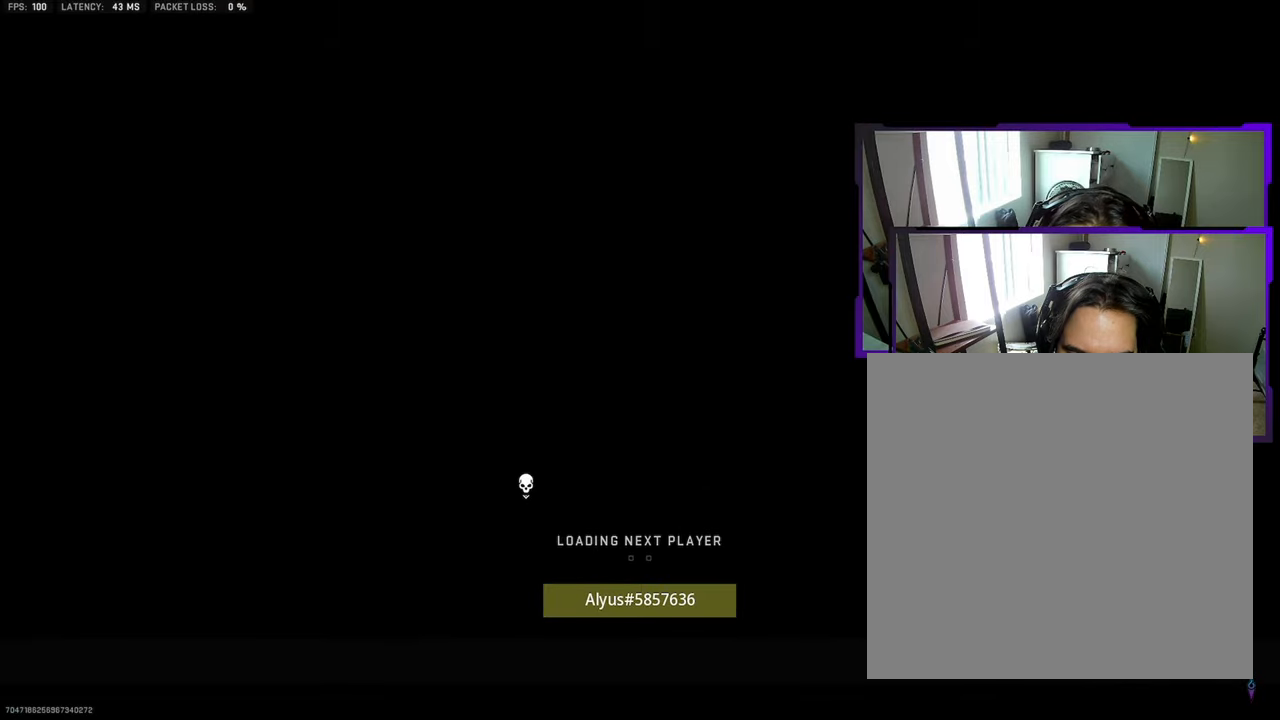
{"dt_ms": 500, "buttons": ["L3"], "left_stick": "up", "right_stick": "center", "events": [[33, "L3", "down"], [133, "L3", "up"], [267, "L3", "down"], [350, "L3", "up"], [417, "L3", "down"]]}
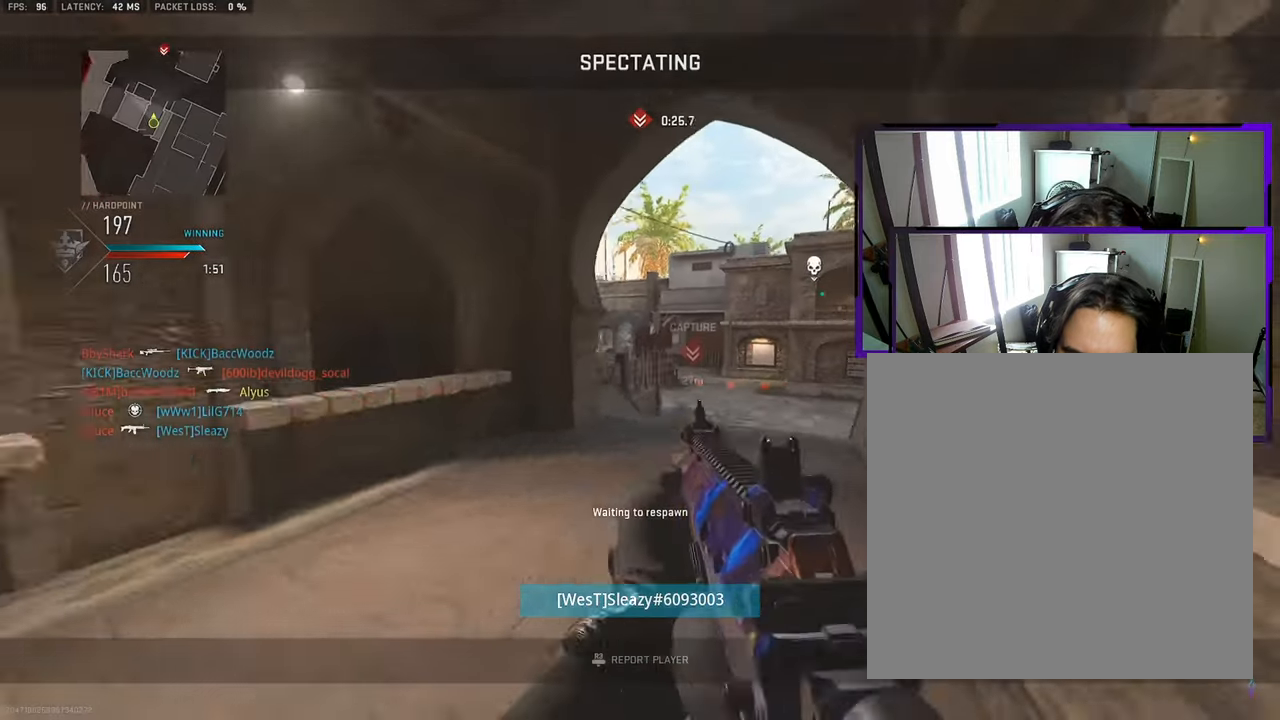
{"dt_ms": 500, "buttons": [], "left_stick": "up", "right_stick": "center", "events": [[17, "L3", "up"], [83, "L3", "down"], [133, "L3", "up"], [250, "L3", "down"], [300, "L3", "up"], [400, "L3", "down"], [467, "L3", "up"]]}
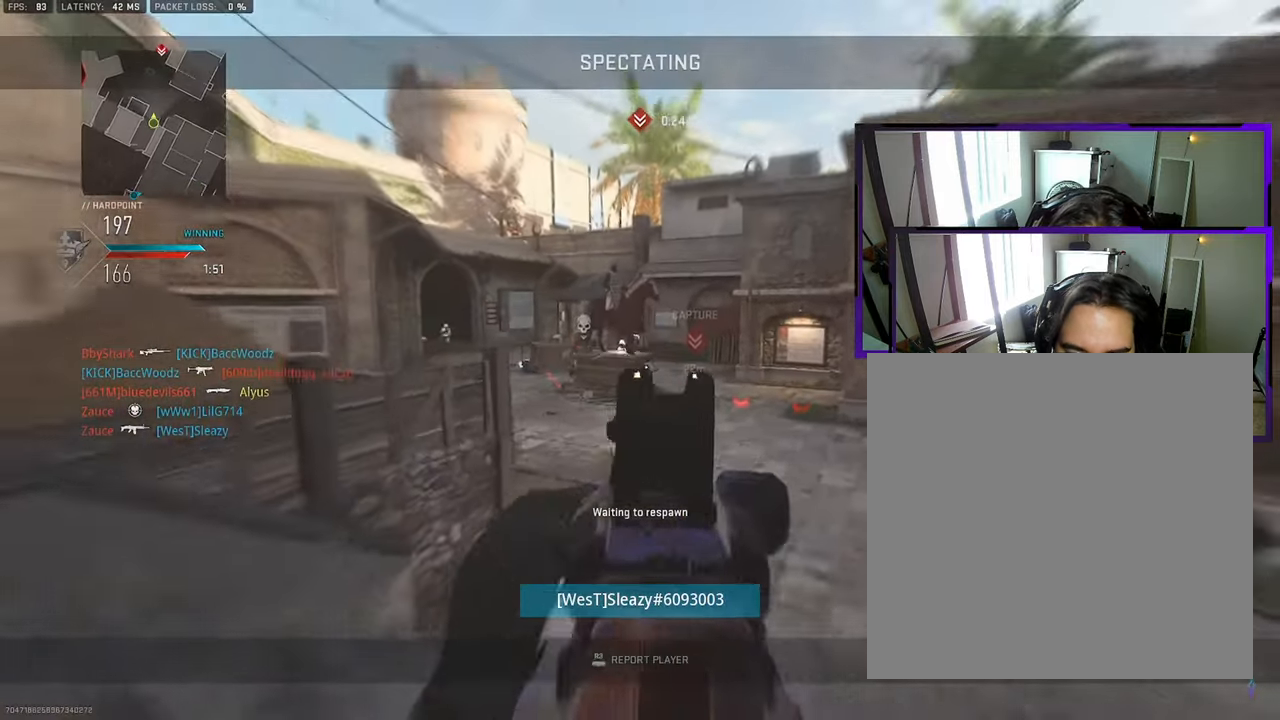
{"dt_ms": 500, "buttons": [], "left_stick": "up", "right_stick": "left", "events": [[50, "L3", "down"], [133, "L3", "up"], [233, "L3", "down"], [300, "L3", "up"], [400, "L3", "down"], [467, "L3", "up"], [467, "right_stick", "left"]]}
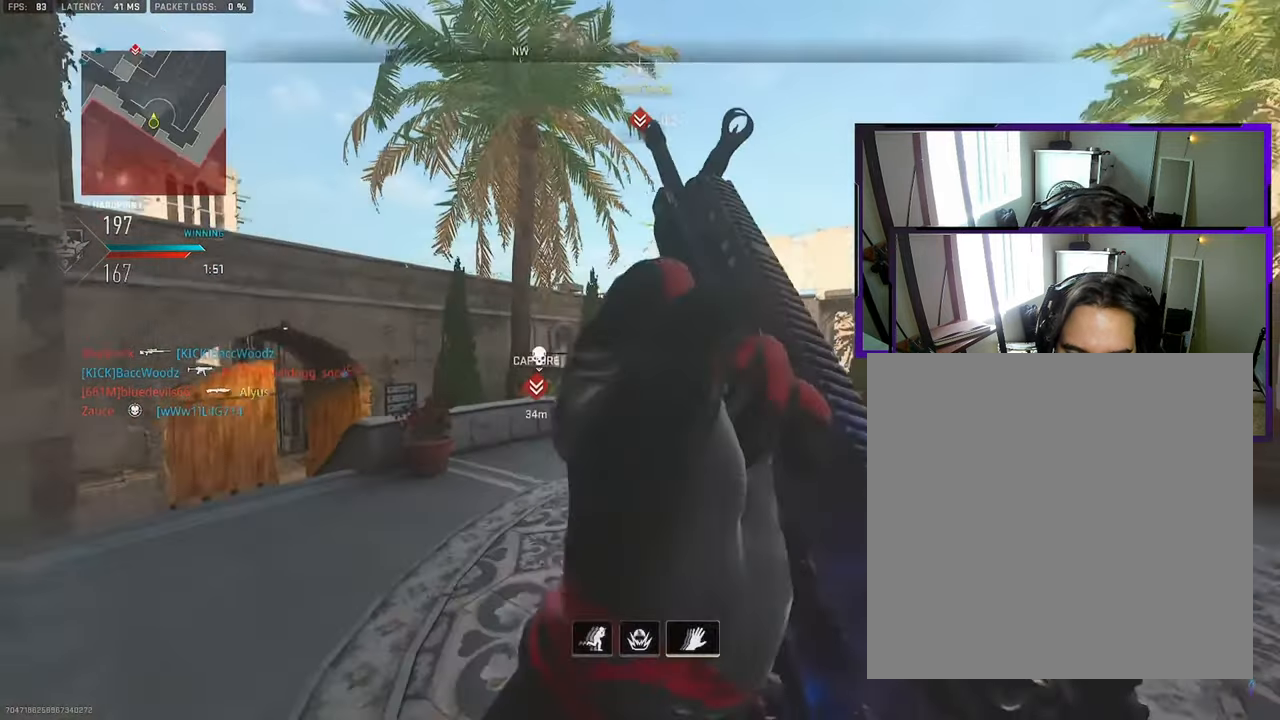
{"dt_ms": 500, "buttons": [], "left_stick": "up", "right_stick": "center", "events": [[33, "L3", "down"], [100, "L3", "up"], [117, "right_stick", "right"], [183, "L3", "down"], [250, "L3", "up"], [267, "right_stick", "center"], [300, "L3", "down"], [400, "CROSS", "down"], [400, "L3", "up"], [467, "CROSS", "up"]]}
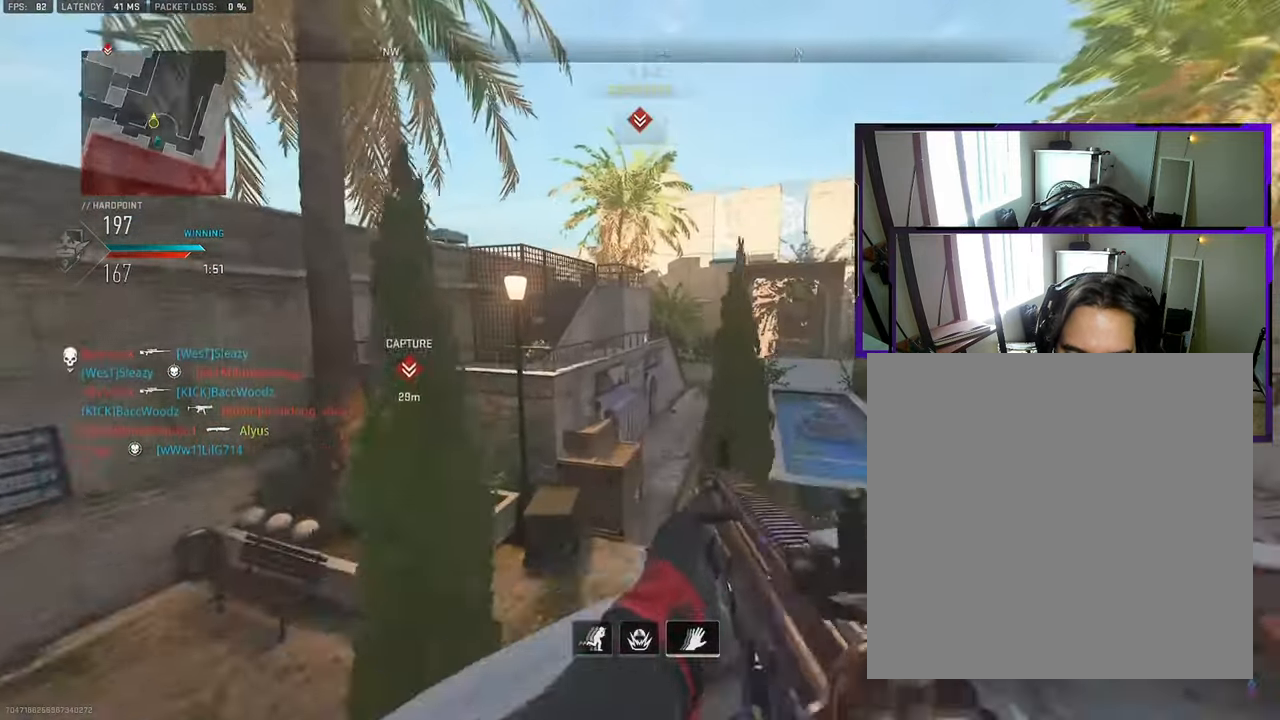
{"dt_ms": 500, "buttons": ["L3"], "left_stick": "up", "right_stick": "center", "events": [[17, "L3", "down"], [100, "L3", "up"], [183, "L3", "down"], [233, "L3", "up"], [317, "L3", "down"], [400, "L3", "up"], [467, "L3", "down"]]}
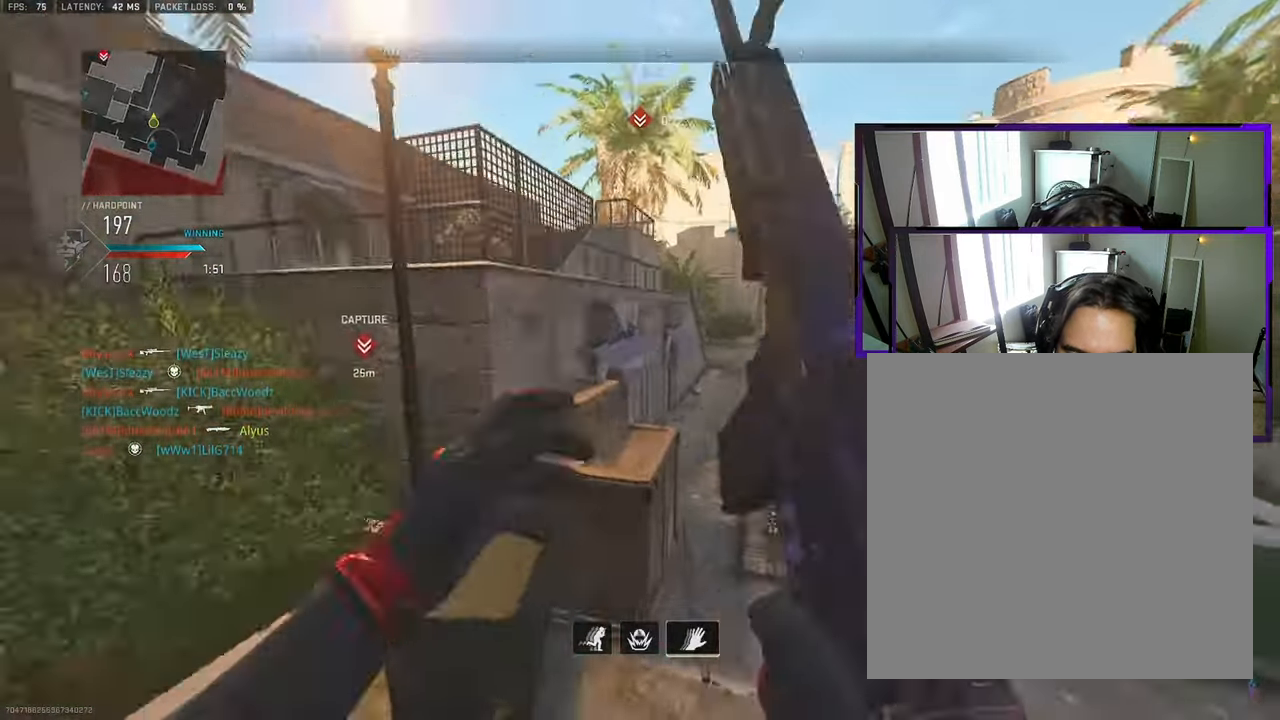
{"dt_ms": 500, "buttons": ["CROSS"], "left_stick": "up", "right_stick": "center", "events": [[50, "L3", "up"], [133, "CROSS", "down"], [233, "CROSS", "up"], [283, "CROSS", "down"], [400, "L3", "down"], [467, "L3", "up"]]}
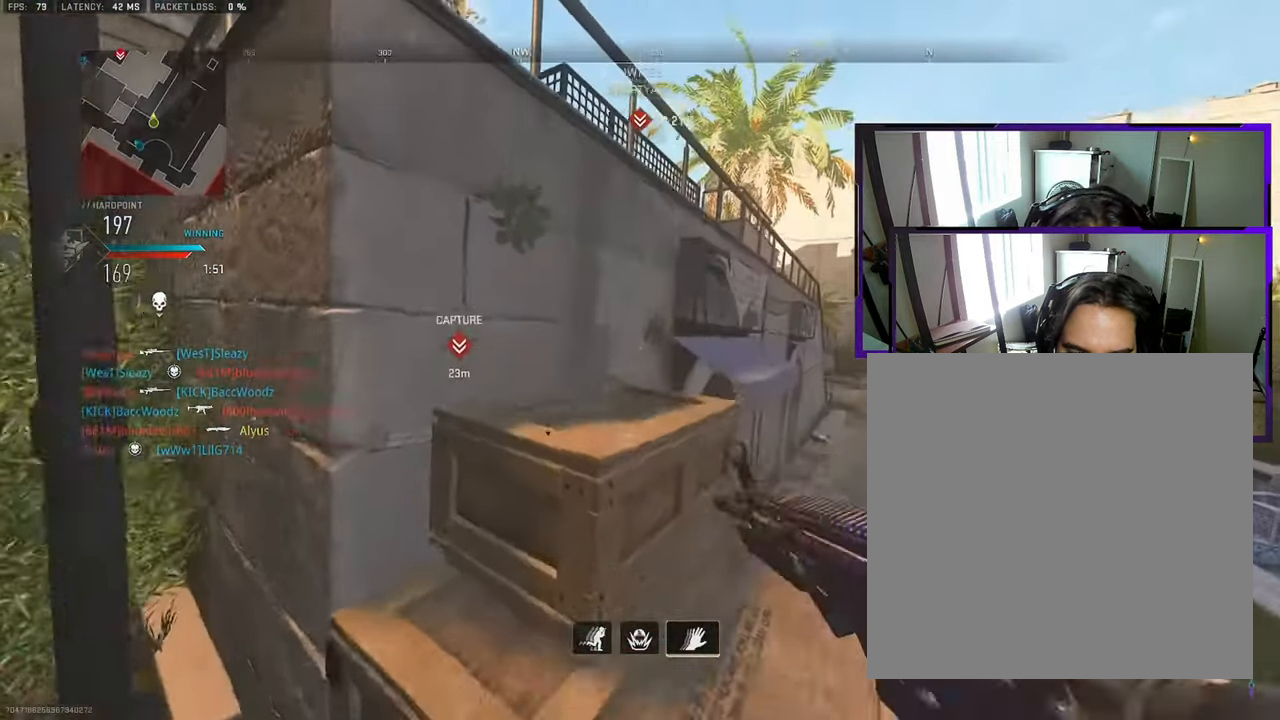
{"dt_ms": 500, "buttons": ["CROSS"], "left_stick": "up", "right_stick": "center", "events": [[17, "left_stick", "up-right"], [33, "CROSS", "up"], [183, "CROSS", "down"], [217, "left_stick", "up"], [250, "CROSS", "up"], [333, "CROSS", "down"], [417, "CROSS", "up"], [467, "CROSS", "down"]]}
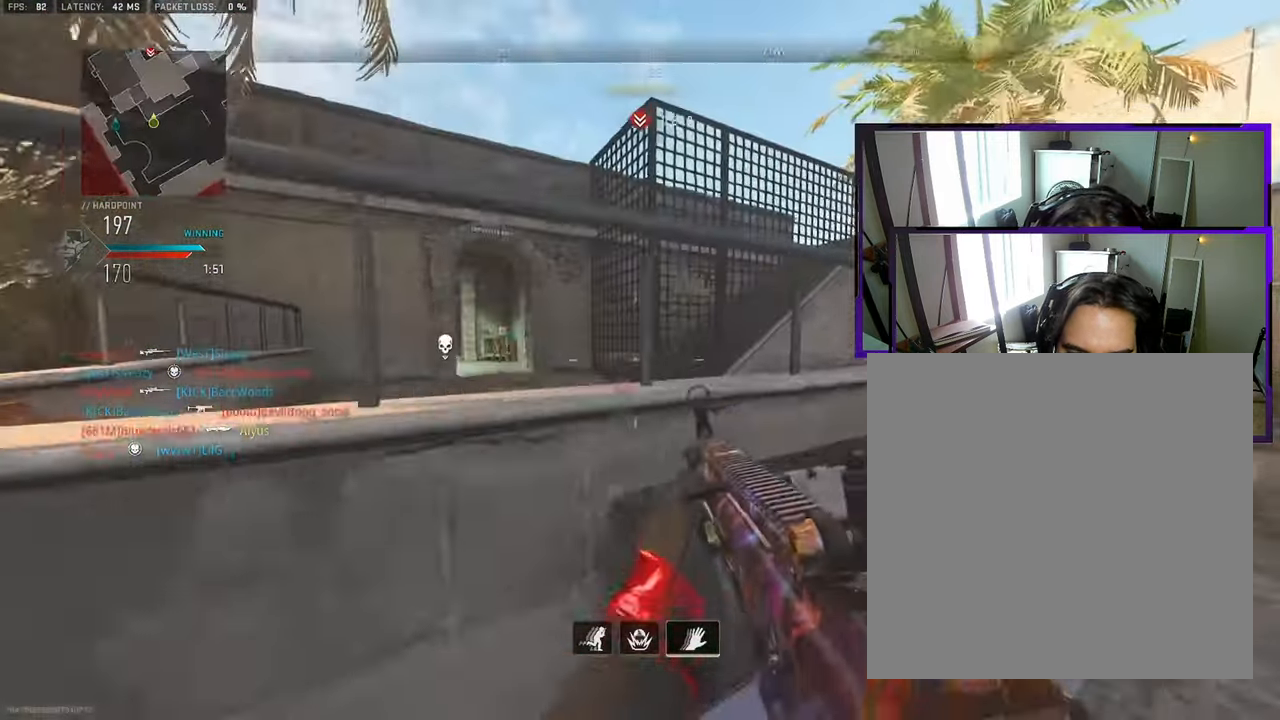
{"dt_ms": 500, "buttons": ["CROSS"], "left_stick": "up", "right_stick": "center", "events": [[67, "CROSS", "up"], [117, "CROSS", "down"], [200, "CROSS", "up"], [267, "CROSS", "down"], [300, "CROSS", "up"], [367, "CROSS", "down"], [417, "L3", "down"], [500, "L3", "up"]]}
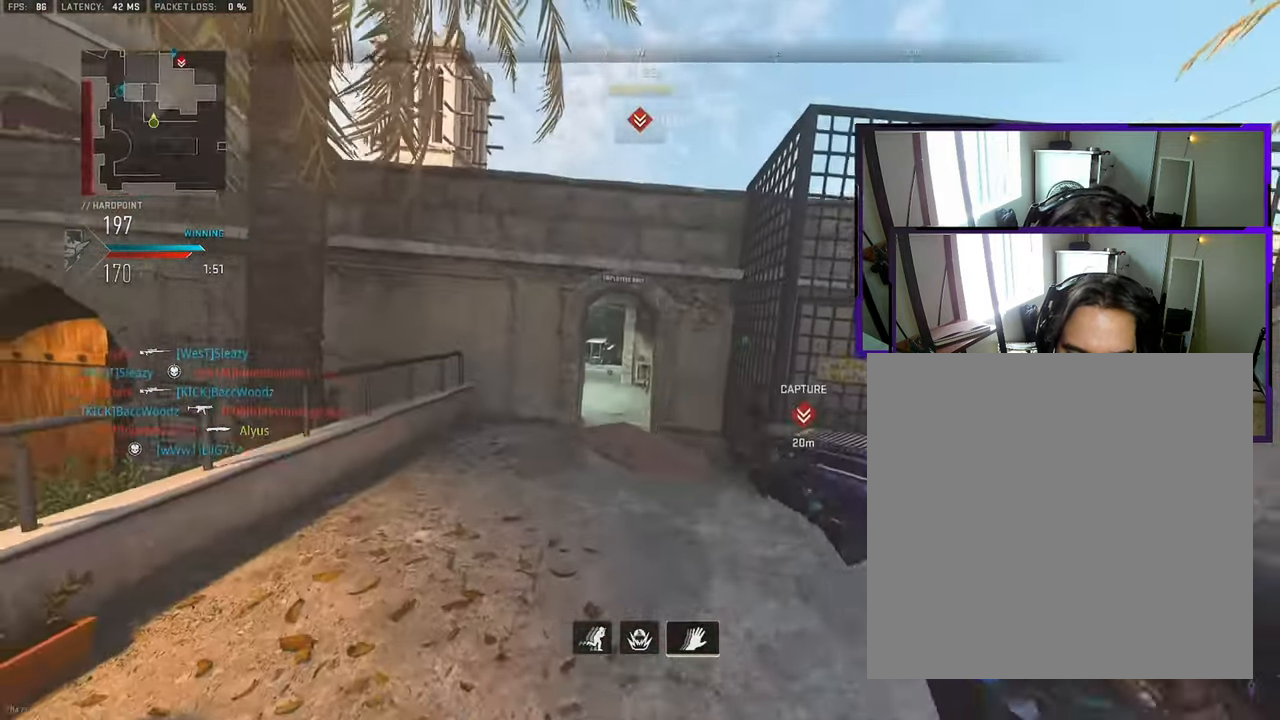
{"dt_ms": 500, "buttons": [], "left_stick": "up", "right_stick": "center", "events": [[17, "CROSS", "up"], [67, "L3", "down"], [133, "L3", "up"], [200, "L3", "down"], [267, "L3", "up"], [333, "L3", "down"], [350, "R3", "down"], [433, "L3", "up"], [433, "R3", "up"]]}
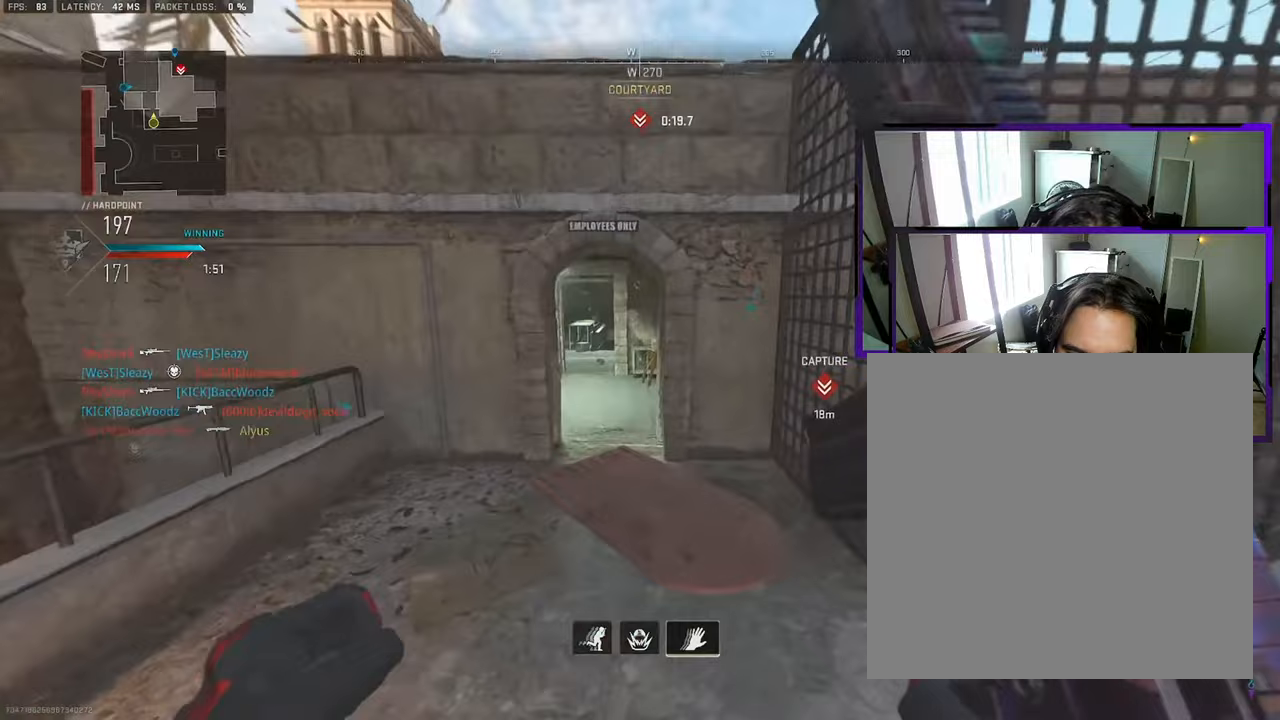
{"dt_ms": 500, "buttons": [], "left_stick": "up", "right_stick": "center", "events": []}
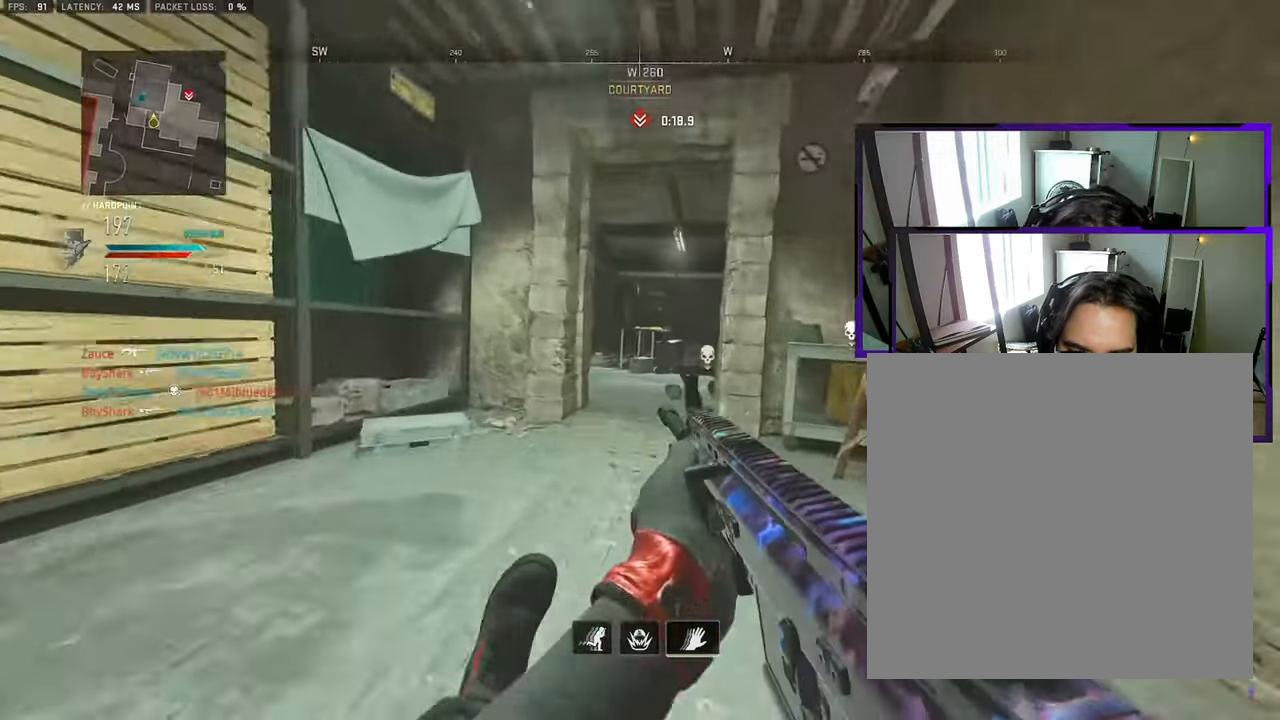
{"dt_ms": 500, "buttons": ["L3"], "left_stick": "up", "right_stick": "left", "events": [[83, "L3", "down"], [150, "L3", "up"], [233, "L3", "down"], [283, "L3", "up"], [367, "L3", "down"], [433, "L3", "up"], [433, "right_stick", "left"], [500, "L3", "down"]]}